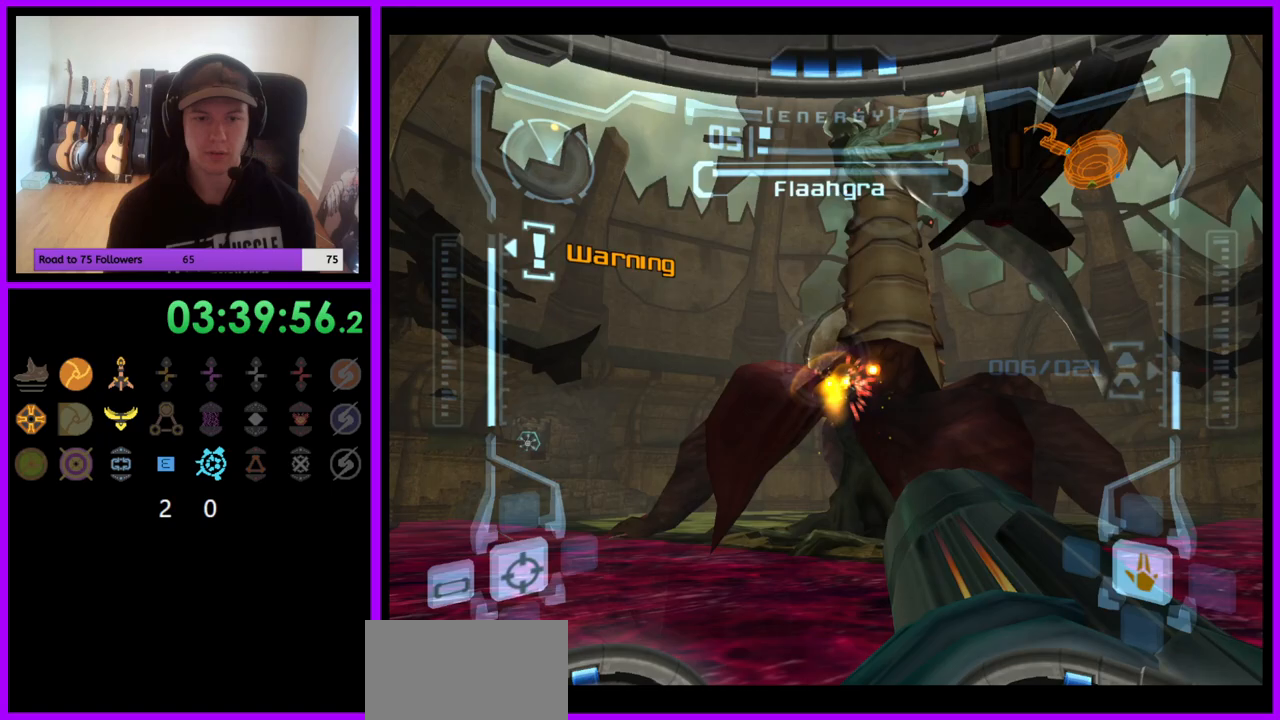
Gameplay with a controller (Nintendo layout); each line is a JSON object with the inputs held at the frame after it. "events" lists button and stick changes between this image and that frame as [ms after this image, input, new state], when the widget could be followed in between. Not read: L3 R3.
{"buttons": ["R1"], "left_stick": "center", "right_stick": "center", "events": [[333, "left_stick", "center"]]}
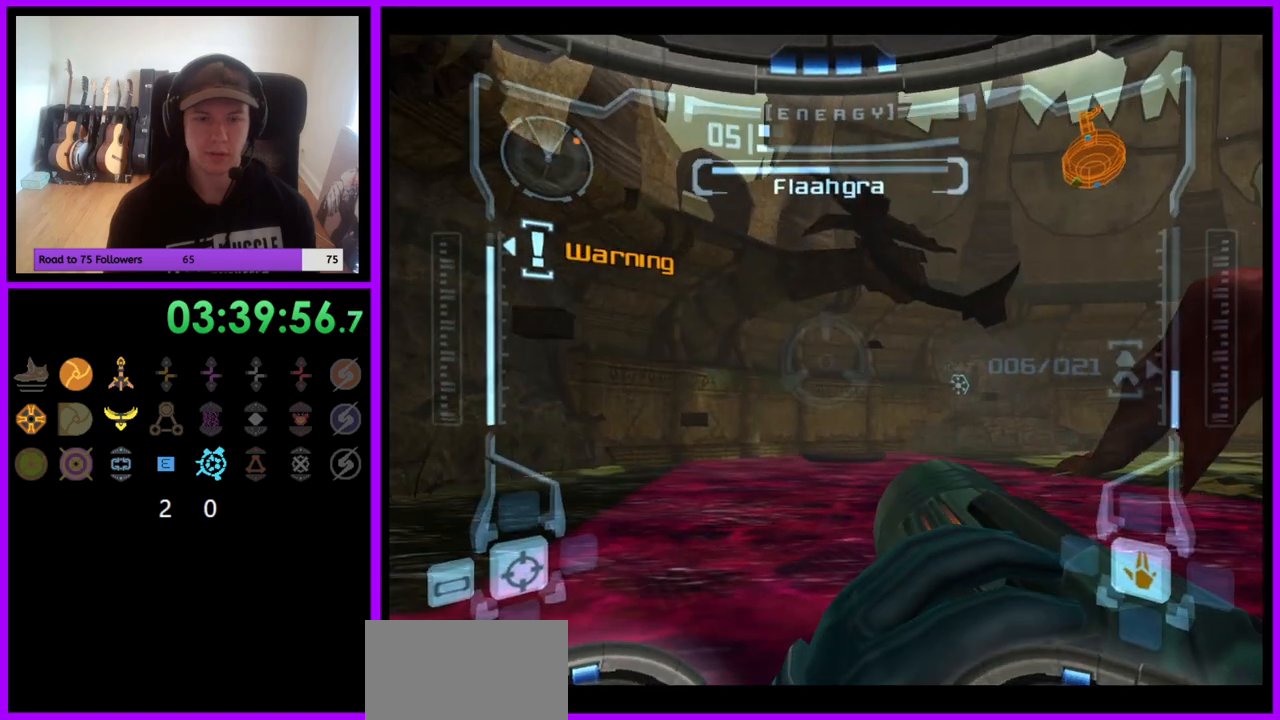
{"buttons": ["R1"], "left_stick": "right", "right_stick": "center", "events": [[233, "left_stick", "down"], [417, "left_stick", "right"]]}
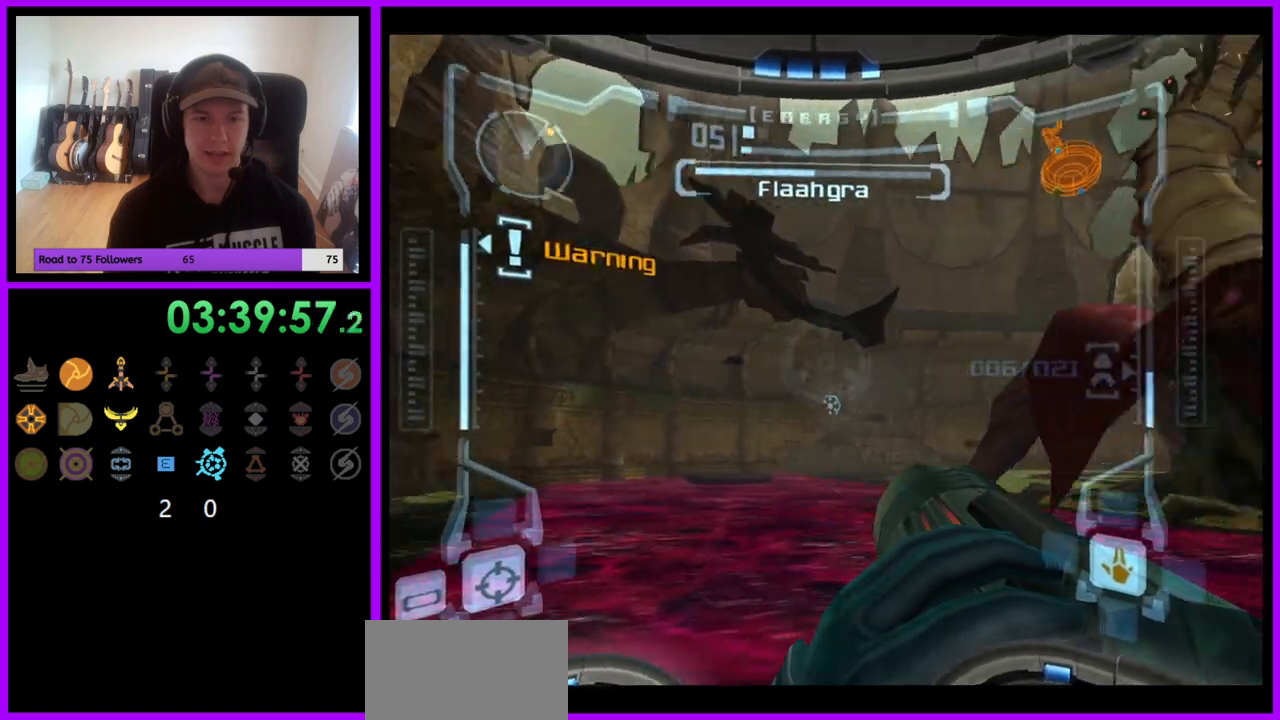
{"buttons": ["R1"], "left_stick": "down-right", "right_stick": "center", "events": [[67, "A", "down"], [100, "left_stick", "down-right"], [150, "A", "up"]]}
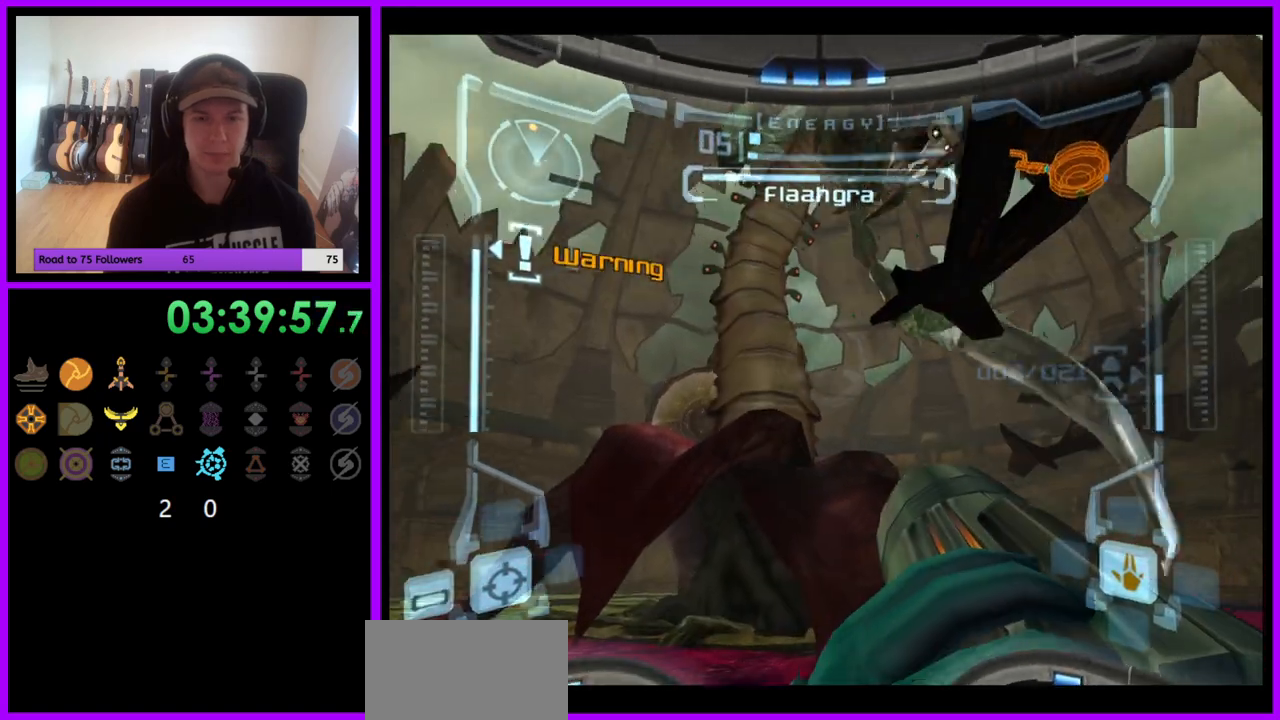
{"buttons": ["R1"], "left_stick": "down", "right_stick": "center", "events": [[250, "A", "down"], [333, "A", "up"], [350, "left_stick", "down"], [417, "A", "down"], [467, "A", "up"]]}
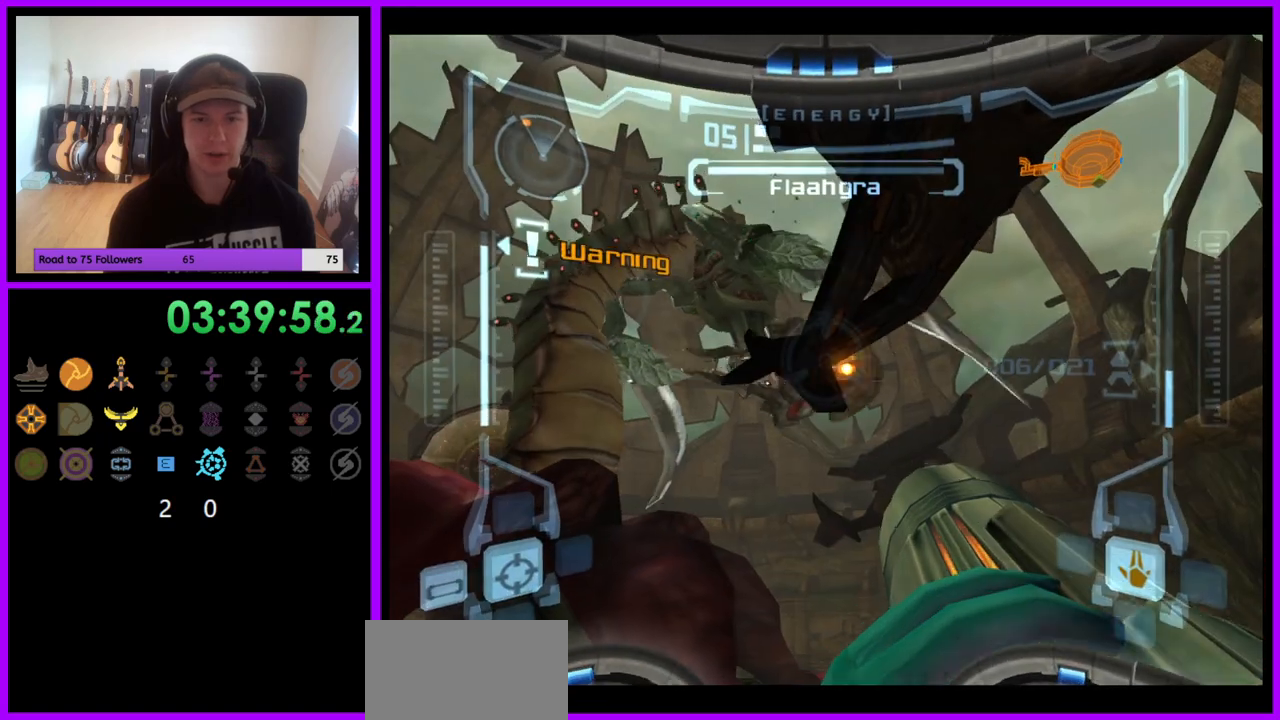
{"buttons": ["R1"], "left_stick": "center", "right_stick": "center", "events": [[100, "A", "down"], [150, "A", "up"], [167, "left_stick", "center"], [267, "A", "down"], [333, "A", "up"]]}
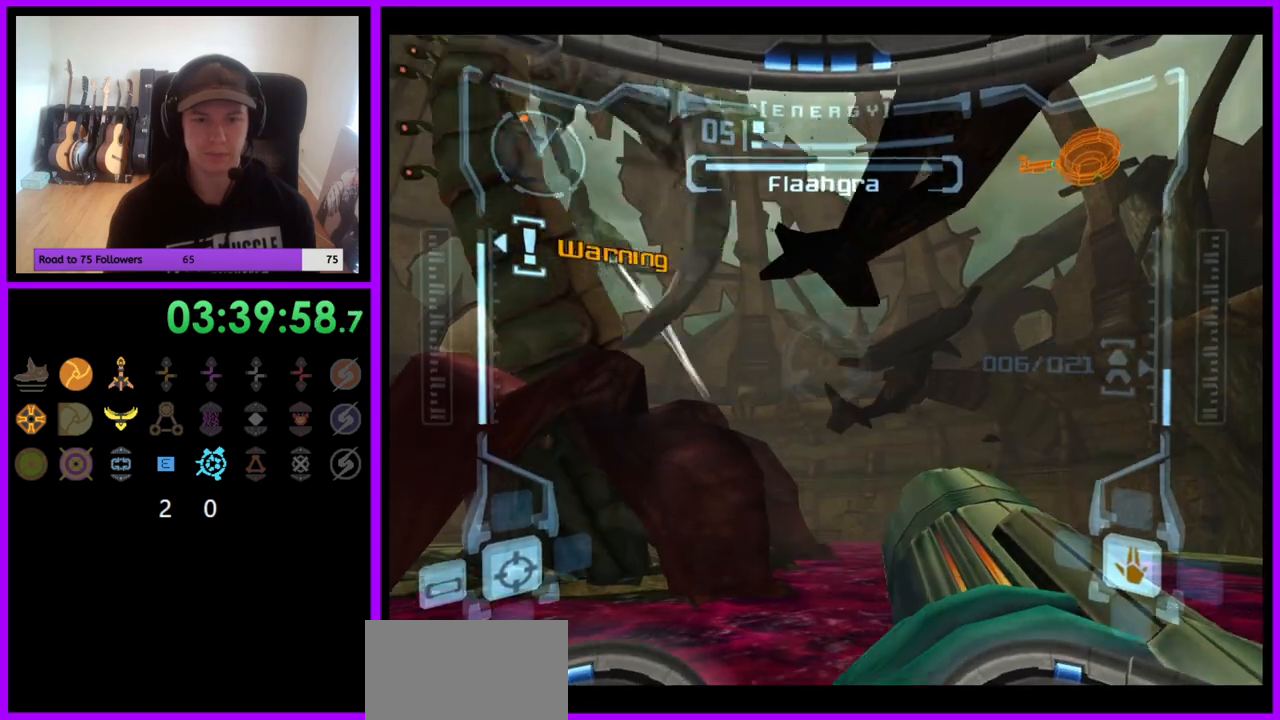
{"buttons": ["A", "R1"], "left_stick": "down-right", "right_stick": "center", "events": [[33, "A", "down"], [83, "A", "up"], [133, "left_stick", "down"], [183, "A", "down"], [200, "left_stick", "down-right"], [267, "A", "up"], [333, "A", "down"], [417, "A", "up"], [483, "A", "down"]]}
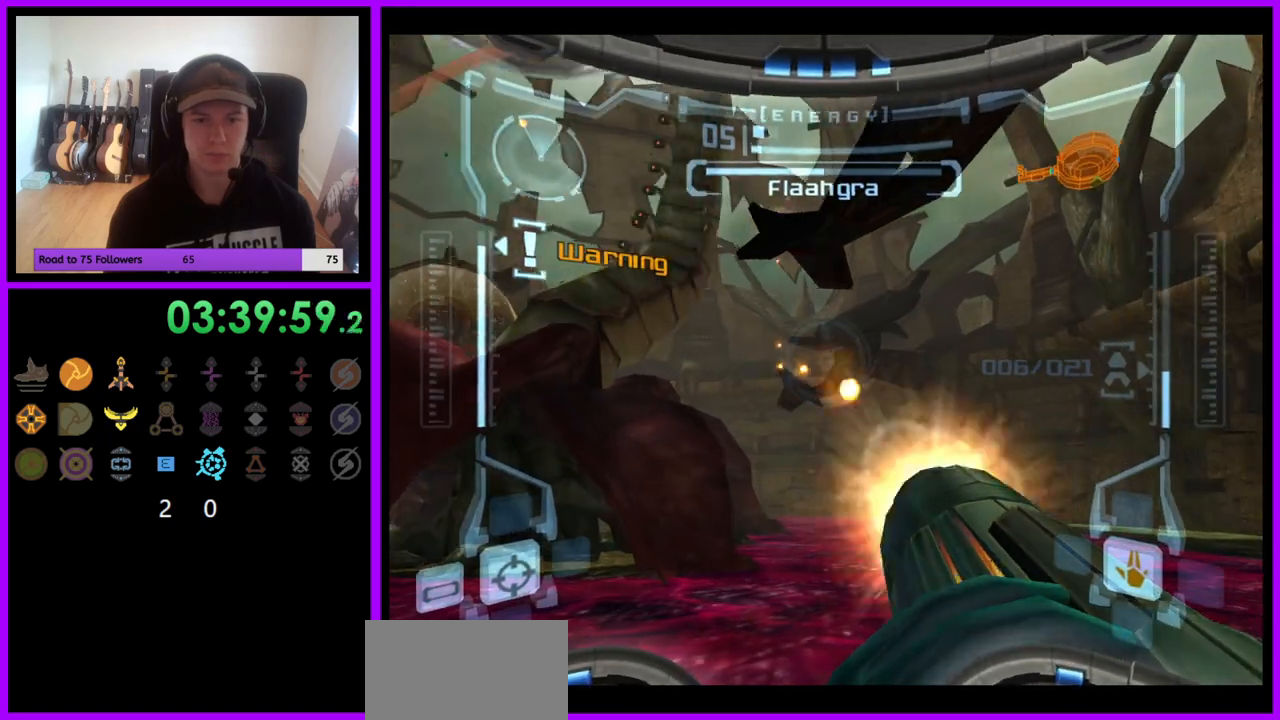
{"buttons": ["A", "R1"], "left_stick": "down", "right_stick": "center", "events": [[67, "A", "up"], [150, "A", "down"], [167, "left_stick", "center"], [217, "A", "up"], [300, "A", "down"], [367, "A", "up"], [400, "left_stick", "down"], [450, "A", "down"]]}
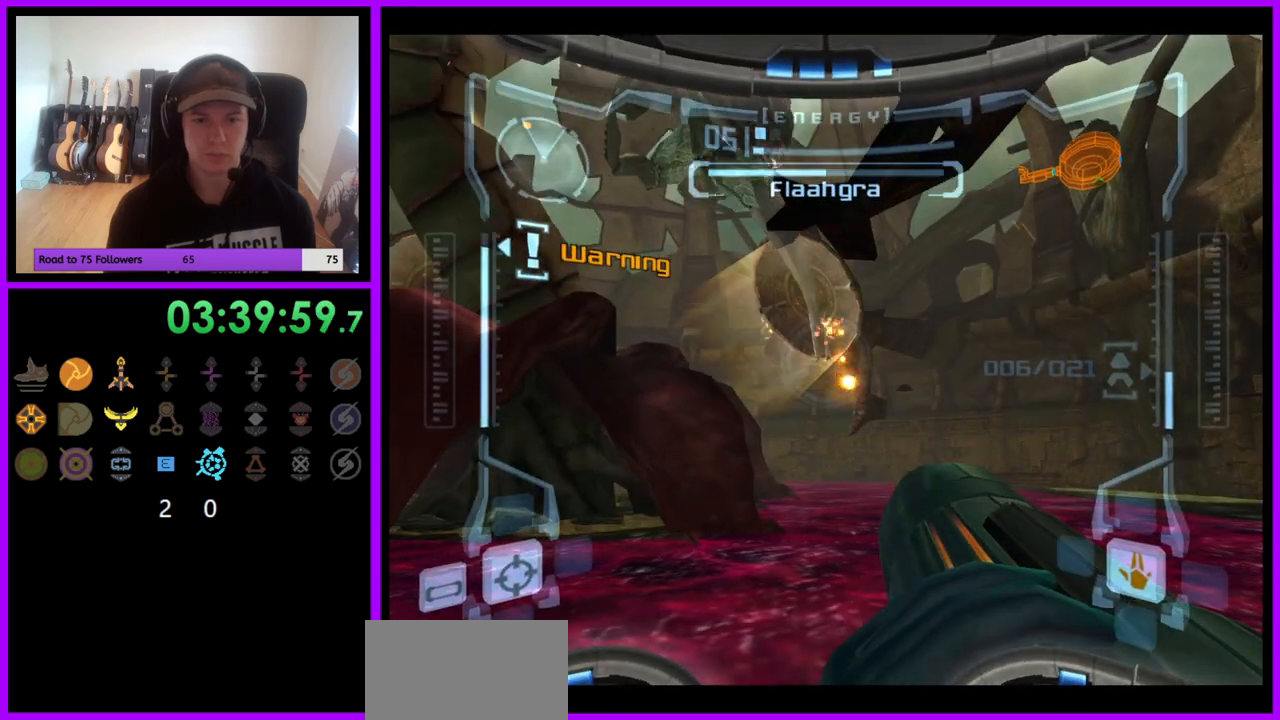
{"buttons": ["R1"], "left_stick": "center", "right_stick": "center", "events": [[17, "A", "up"], [100, "A", "down"], [167, "left_stick", "center"], [183, "A", "up"], [250, "A", "down"], [317, "A", "up"], [400, "A", "down"], [467, "A", "up"]]}
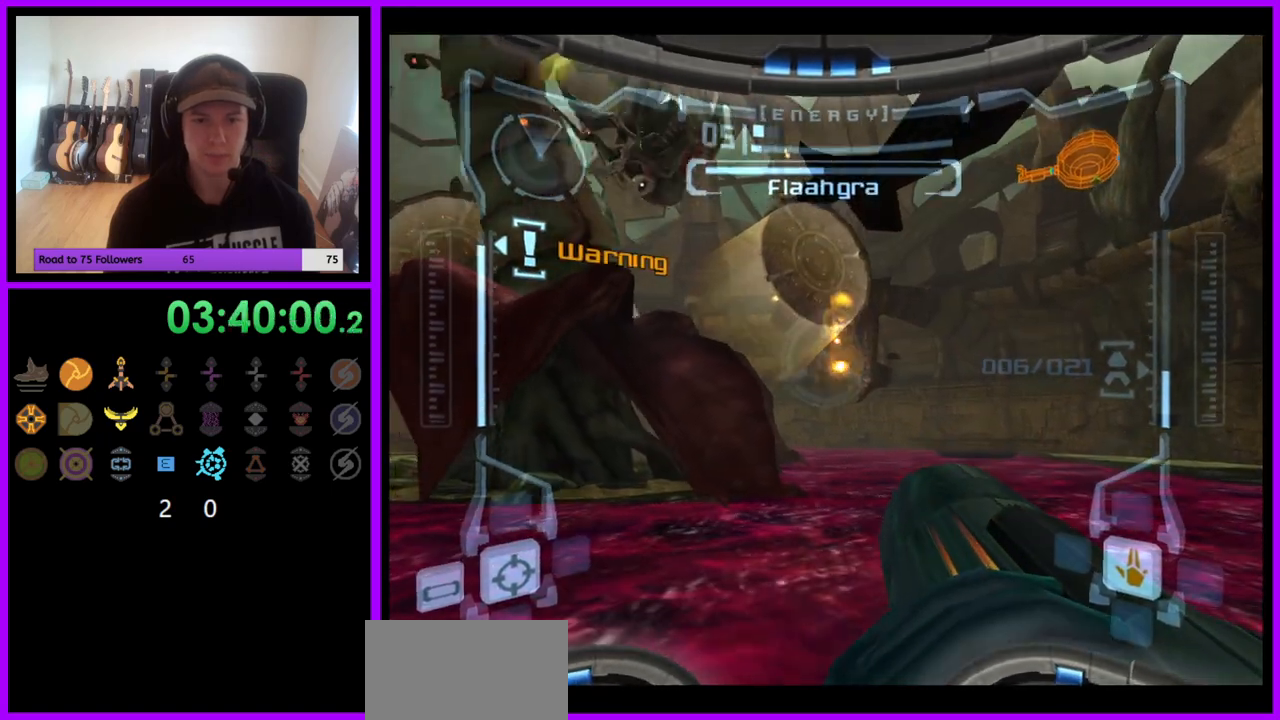
{"buttons": ["A", "R1"], "left_stick": "center", "right_stick": "center", "events": [[50, "A", "down"], [117, "A", "up"], [200, "A", "down"], [283, "A", "up"], [350, "A", "down"], [433, "A", "up"], [500, "A", "down"]]}
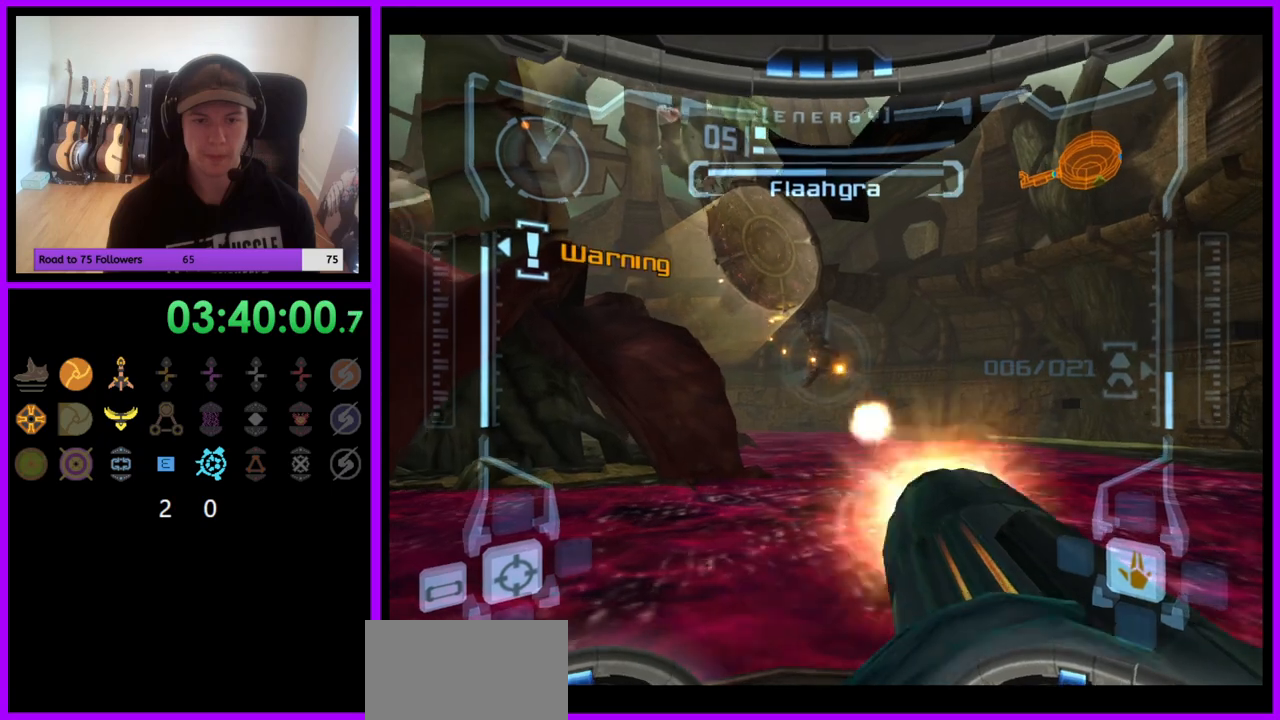
{"buttons": ["A", "R1"], "left_stick": "center", "right_stick": "center", "events": [[67, "A", "up"], [150, "A", "down"], [150, "left_stick", "down"], [217, "A", "up"], [300, "A", "down"], [367, "A", "up"], [367, "left_stick", "center"], [450, "A", "down"]]}
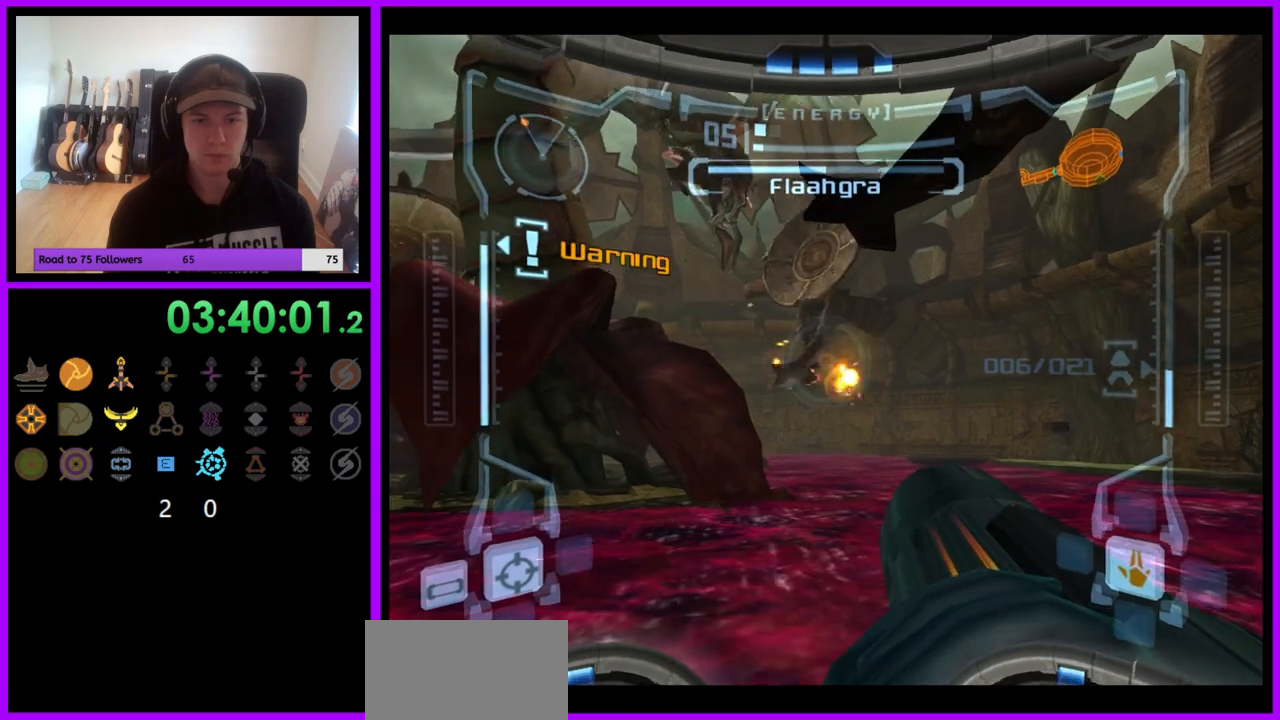
{"buttons": ["R1"], "left_stick": "down-left", "right_stick": "center", "events": [[17, "A", "up"], [83, "A", "down"], [167, "A", "up"], [250, "A", "down"], [267, "left_stick", "down"], [317, "A", "up"], [333, "left_stick", "down-left"]]}
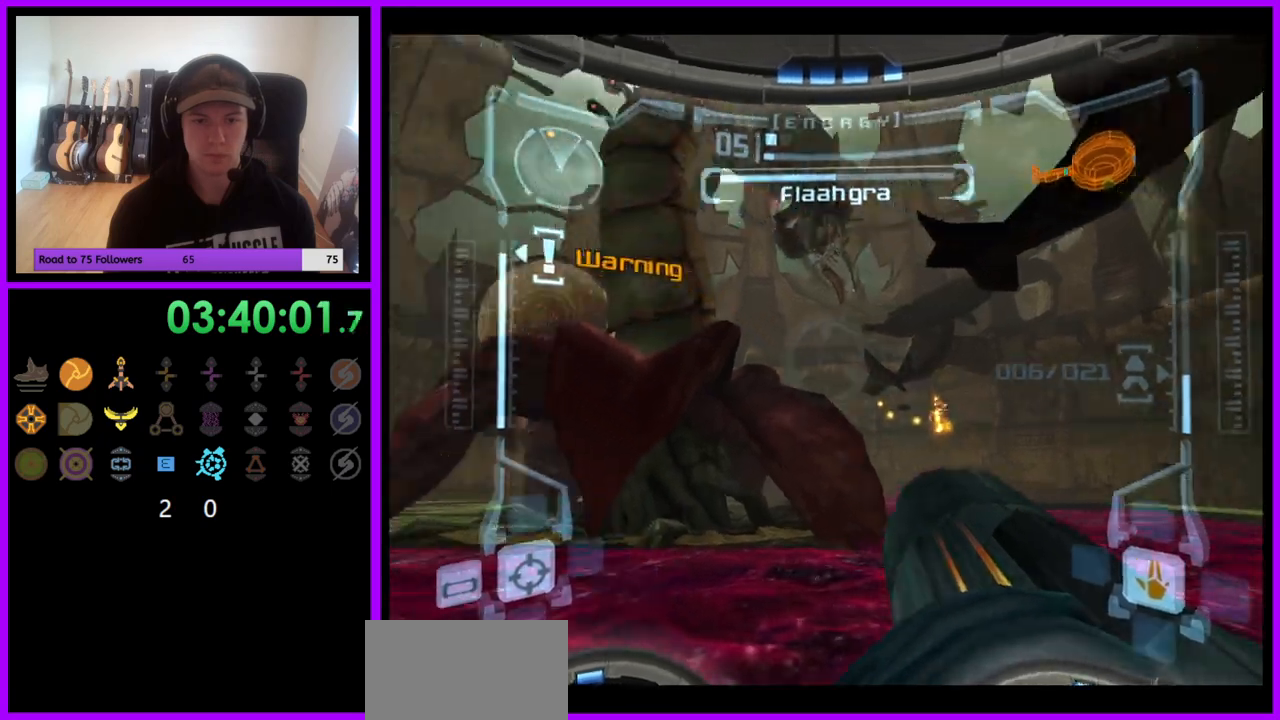
{"buttons": ["A", "R1"], "left_stick": "center", "right_stick": "center", "events": [[167, "left_stick", "left"], [283, "A", "down"], [333, "left_stick", "center"], [350, "A", "up"], [450, "A", "down"]]}
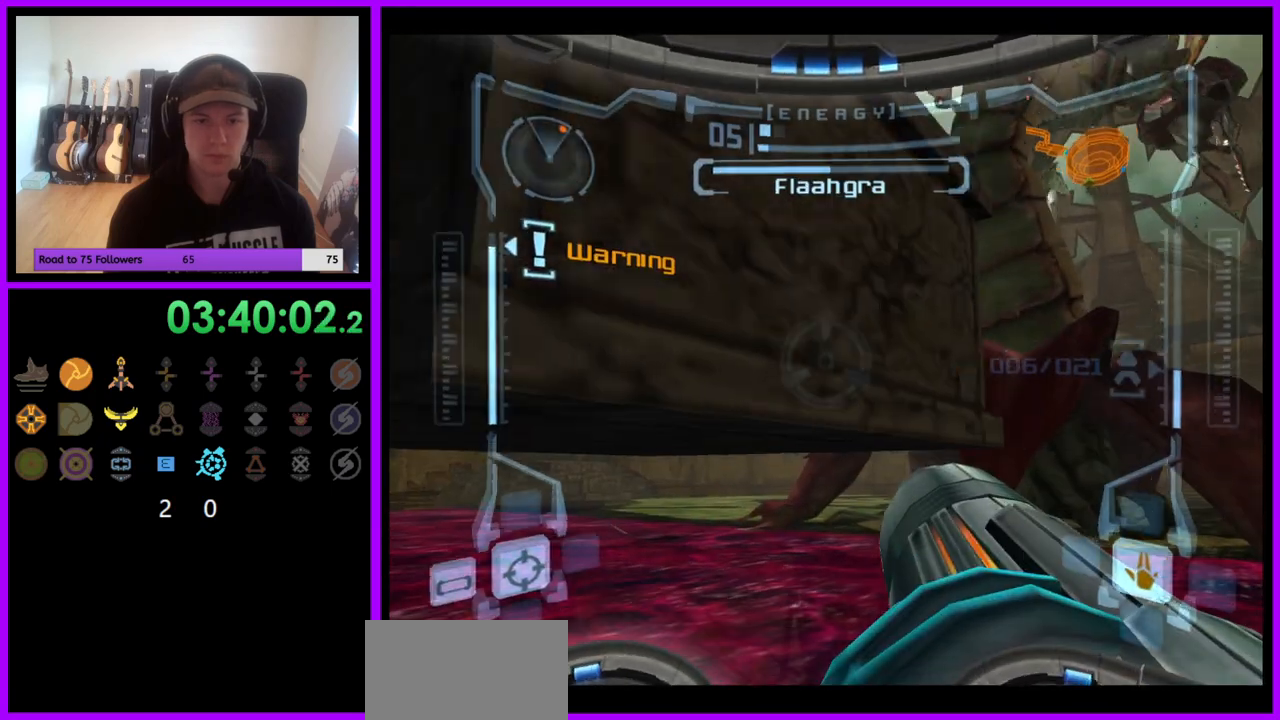
{"buttons": ["L1"], "left_stick": "down", "right_stick": "center", "events": [[17, "A", "up"], [50, "left_stick", "down-right"], [100, "A", "down"], [150, "left_stick", "center"], [167, "A", "up"], [250, "A", "down"], [350, "A", "up"], [433, "R1", "up"], [450, "L1", "down"], [467, "left_stick", "down"]]}
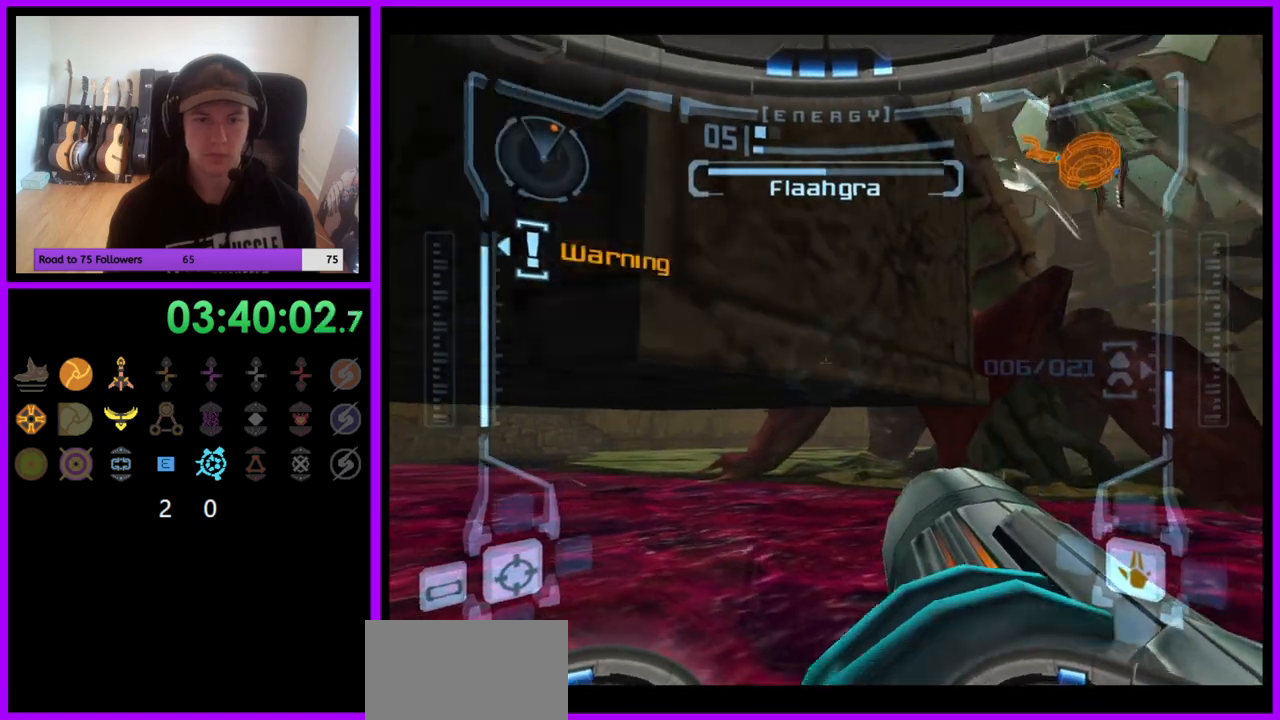
{"buttons": ["L1"], "left_stick": "up", "right_stick": "center", "events": [[217, "left_stick", "left"], [300, "left_stick", "up-left"], [400, "left_stick", "up"]]}
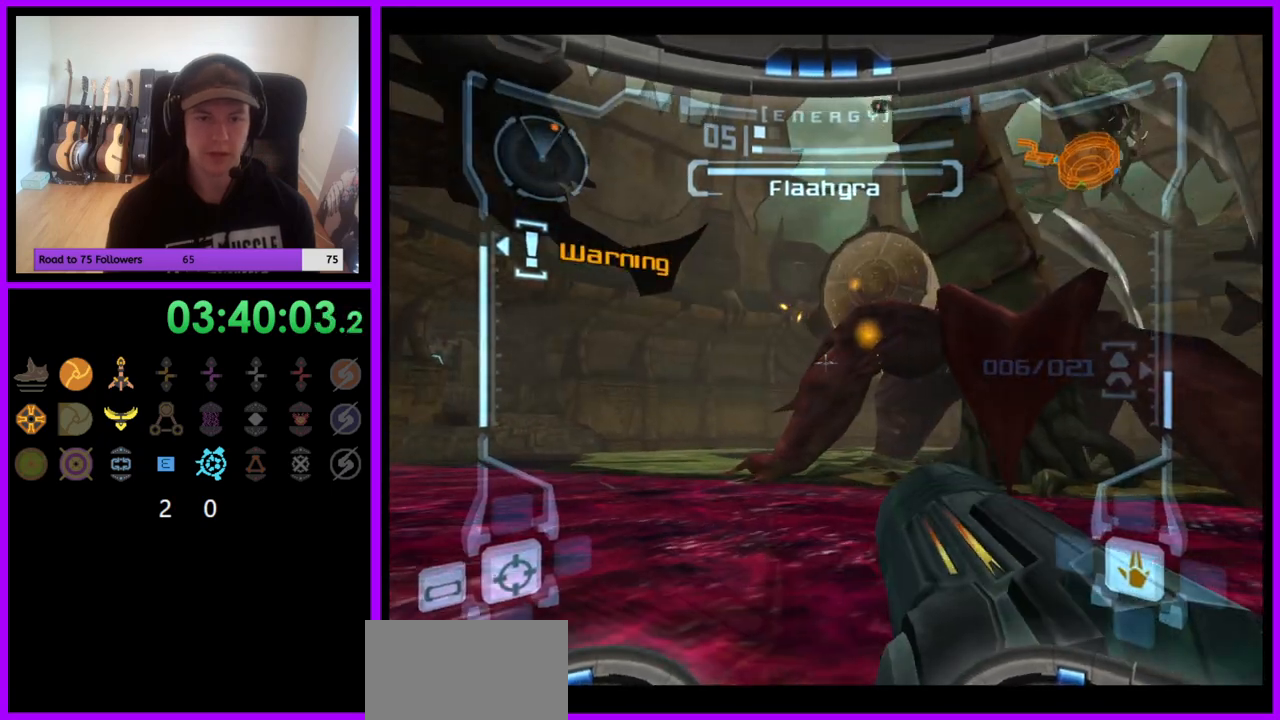
{"buttons": ["L1"], "left_stick": "left", "right_stick": "center", "events": [[67, "left_stick", "center"], [133, "A", "down"], [200, "A", "up"], [283, "left_stick", "up"], [300, "A", "down"], [350, "A", "up"], [350, "left_stick", "center"], [433, "A", "down"], [483, "left_stick", "left"], [500, "A", "up"]]}
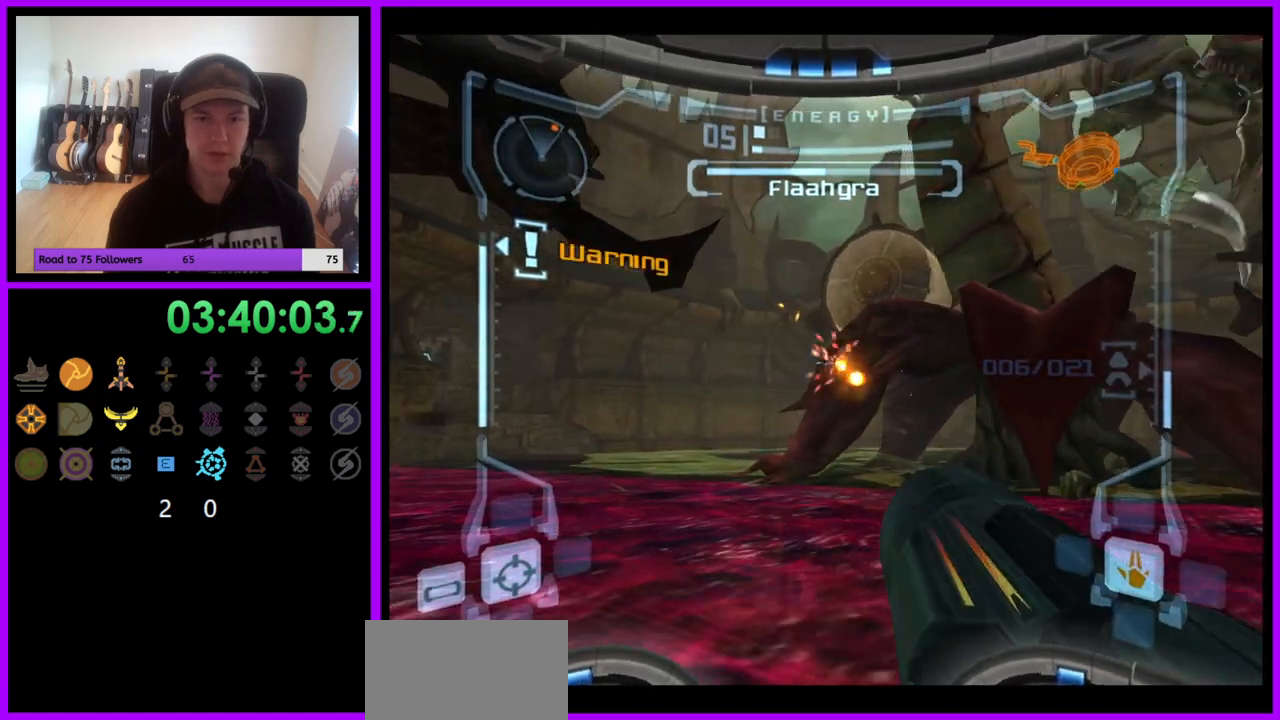
{"buttons": ["L1"], "left_stick": "center", "right_stick": "center", "events": [[83, "A", "down"], [83, "left_stick", "center"], [150, "A", "up"], [250, "A", "down"], [317, "A", "up"], [400, "A", "down"], [467, "A", "up"]]}
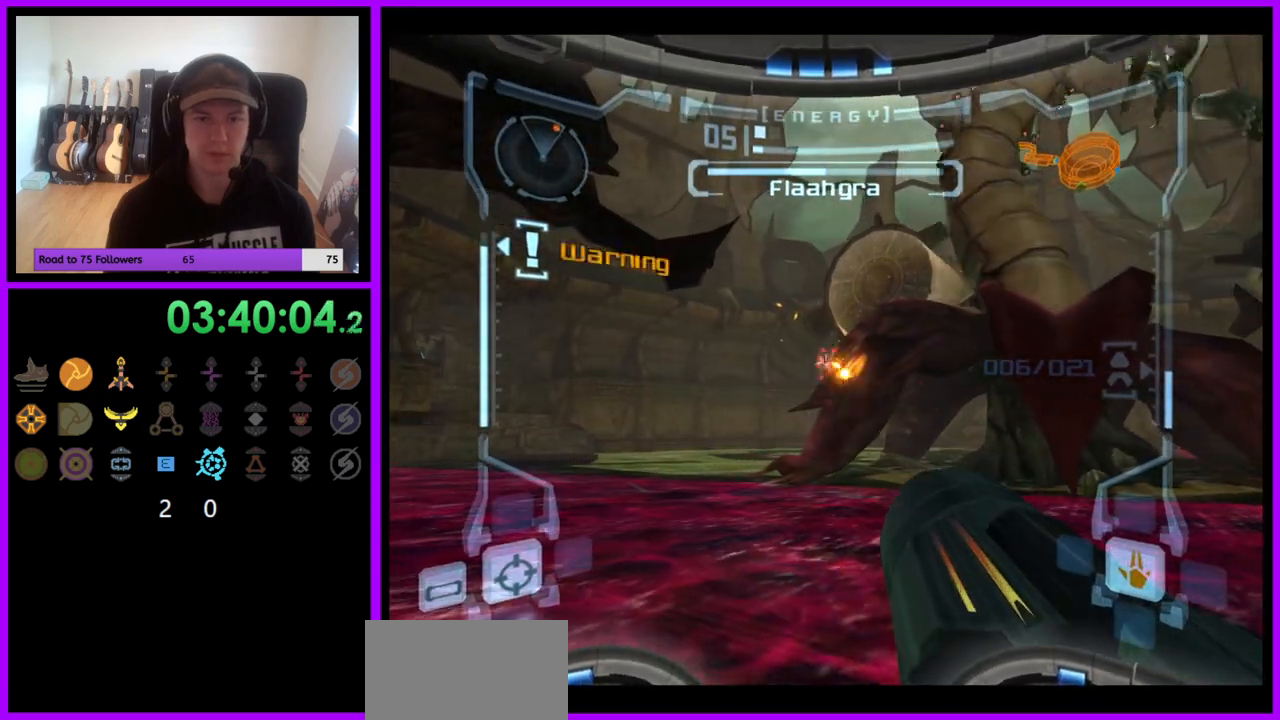
{"buttons": ["A", "L1", "R1"], "left_stick": "center", "right_stick": "center", "events": [[50, "A", "down"], [117, "A", "up"], [200, "A", "down"], [267, "A", "up"], [367, "A", "down"], [433, "A", "up"], [467, "R1", "down"], [500, "A", "down"]]}
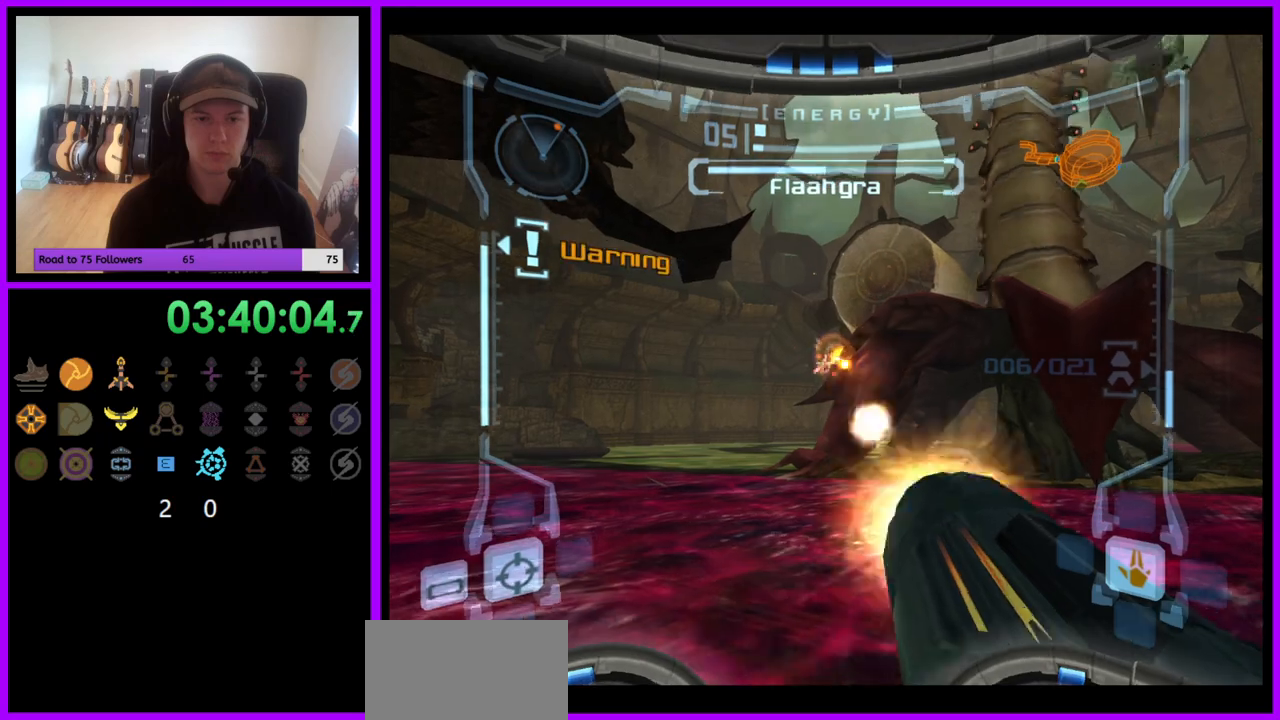
{"buttons": ["A", "R1"], "left_stick": "center", "right_stick": "center", "events": [[67, "L1", "up"], [83, "A", "up"], [167, "A", "down"], [217, "left_stick", "down"], [250, "A", "up"], [300, "left_stick", "center"], [317, "A", "down"], [383, "A", "up"], [467, "A", "down"]]}
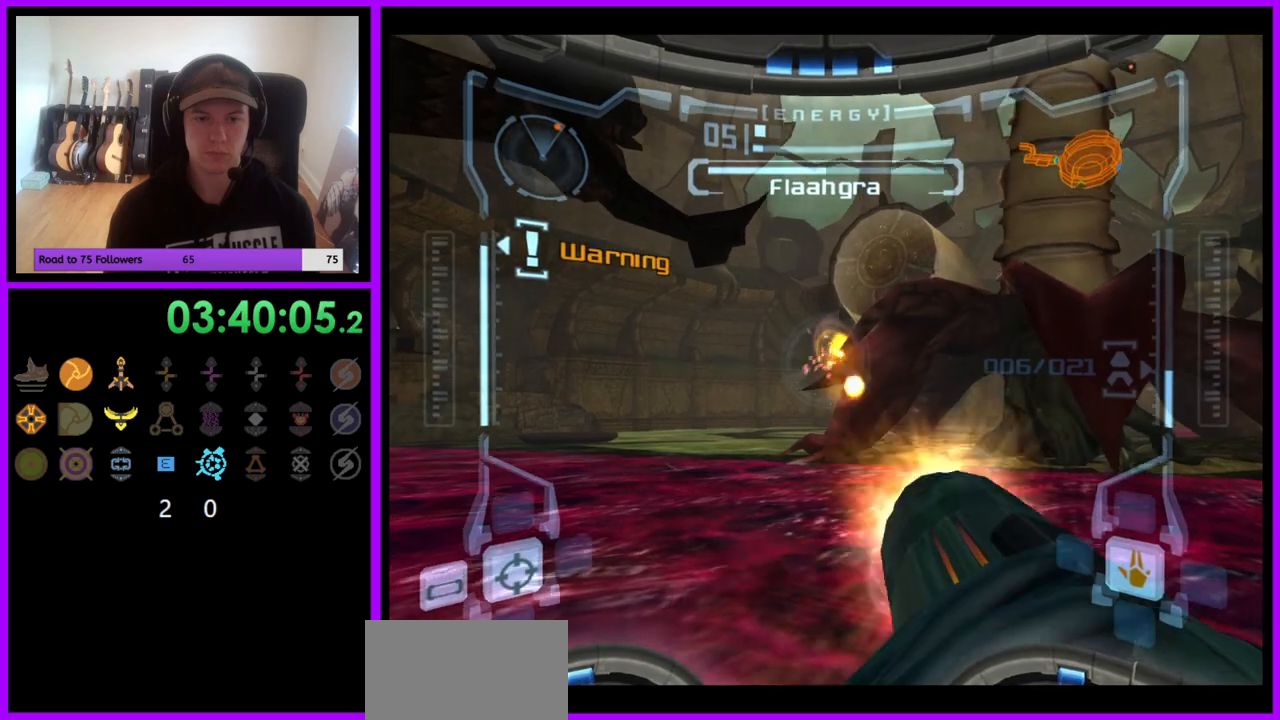
{"buttons": ["R1"], "left_stick": "down-right", "right_stick": "center", "events": [[50, "A", "up"], [117, "A", "down"], [150, "left_stick", "down-right"], [200, "A", "up"], [283, "A", "down"], [350, "A", "up"], [433, "A", "down"], [500, "A", "up"]]}
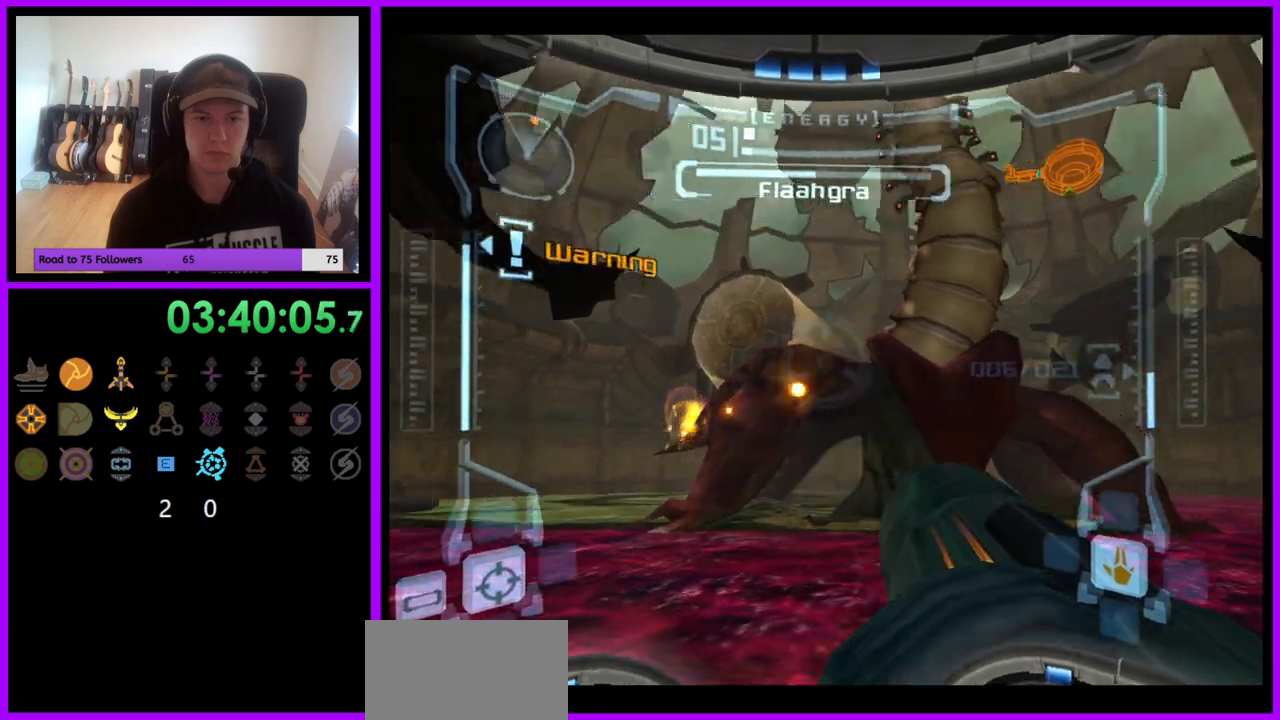
{"buttons": ["B", "L1"], "left_stick": "center", "right_stick": "center", "events": [[150, "left_stick", "center"], [167, "L1", "down"], [183, "R1", "up"], [283, "left_stick", "down"], [433, "B", "down"], [433, "left_stick", "center"]]}
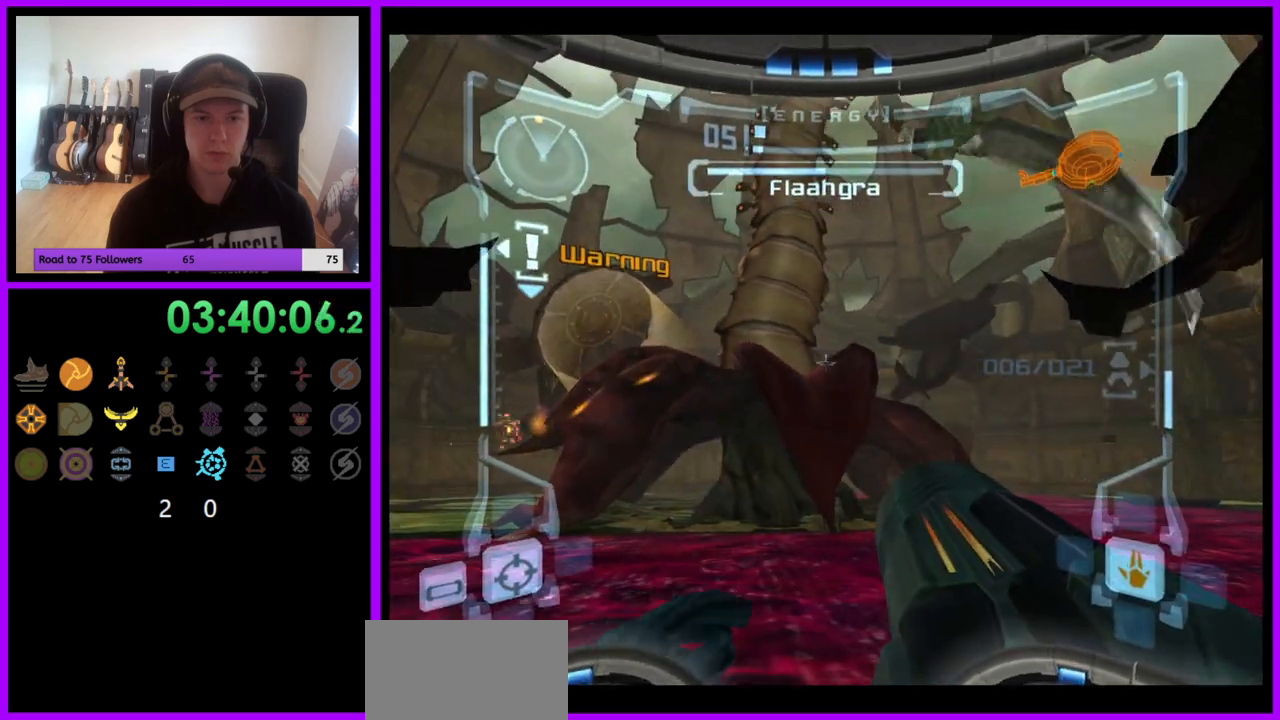
{"buttons": ["L1"], "left_stick": "up", "right_stick": "center", "events": [[17, "B", "up"], [33, "left_stick", "down"], [383, "left_stick", "up"]]}
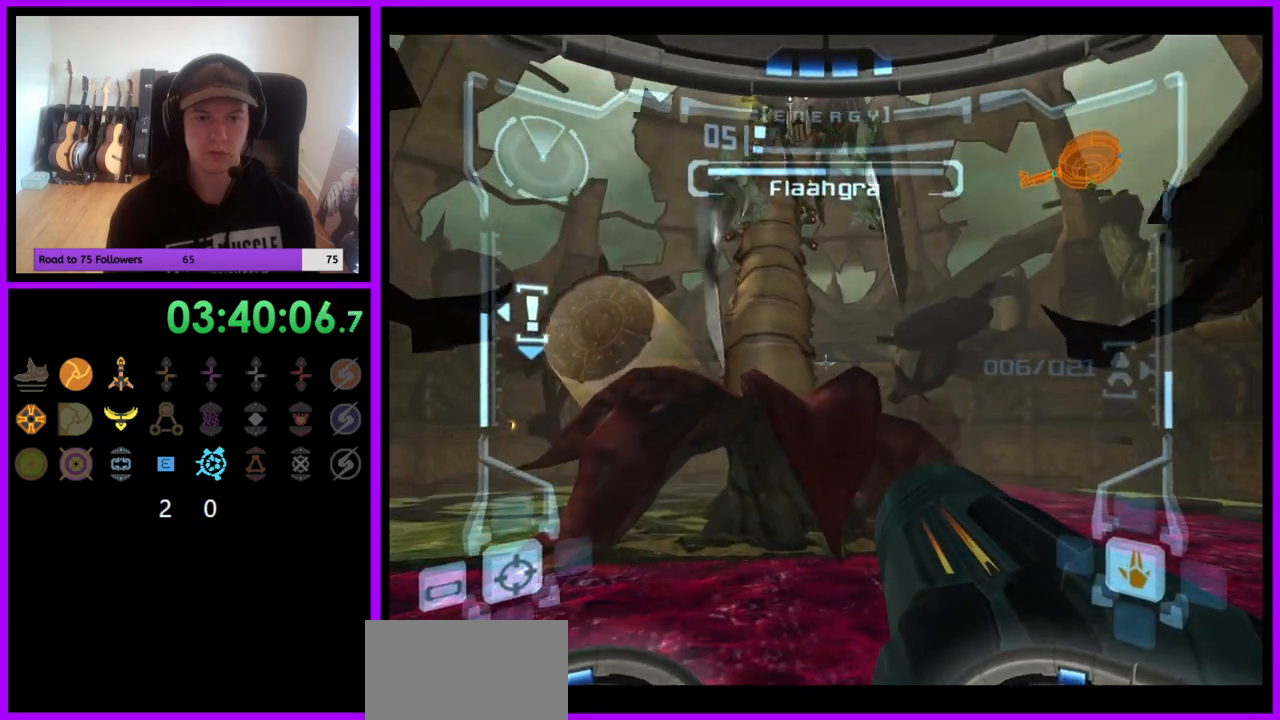
{"buttons": ["L1"], "left_stick": "left", "right_stick": "center", "events": [[117, "left_stick", "up-left"], [250, "left_stick", "center"], [450, "left_stick", "left"]]}
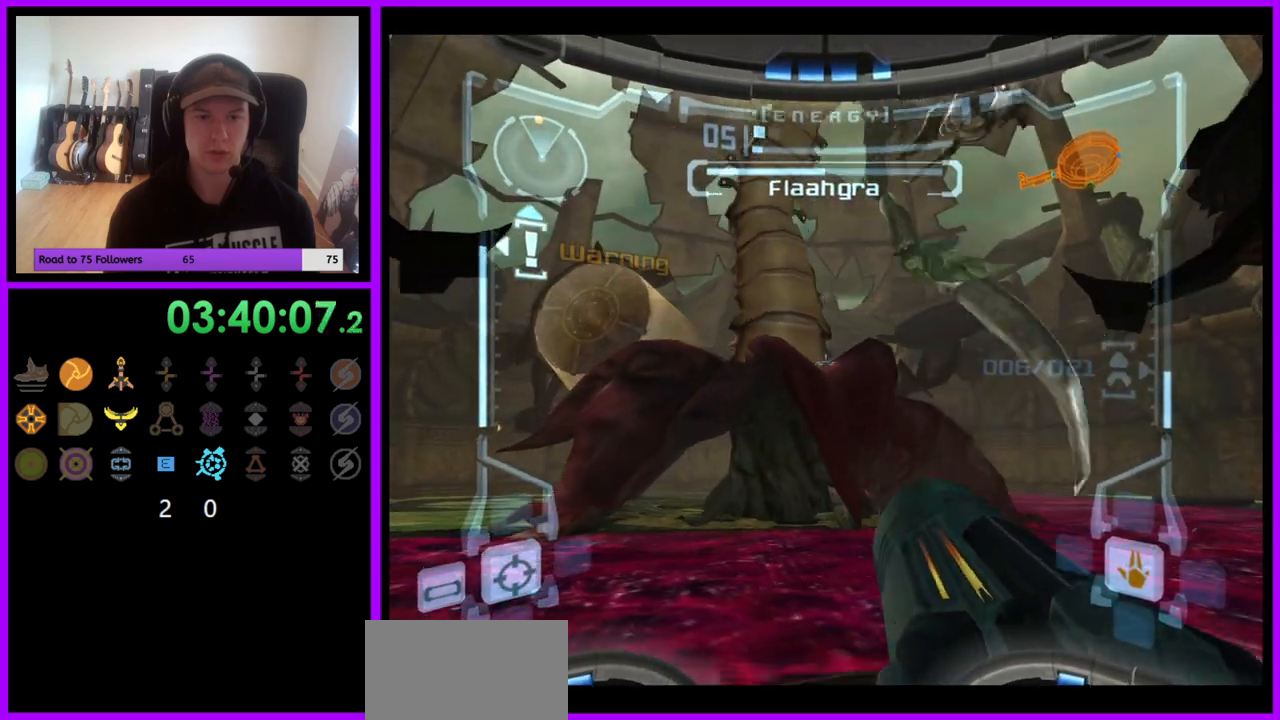
{"buttons": ["A", "R1"], "left_stick": "left", "right_stick": "center", "events": [[100, "left_stick", "center"], [167, "L1", "up"], [183, "R1", "down"], [217, "left_stick", "left"], [483, "A", "down"]]}
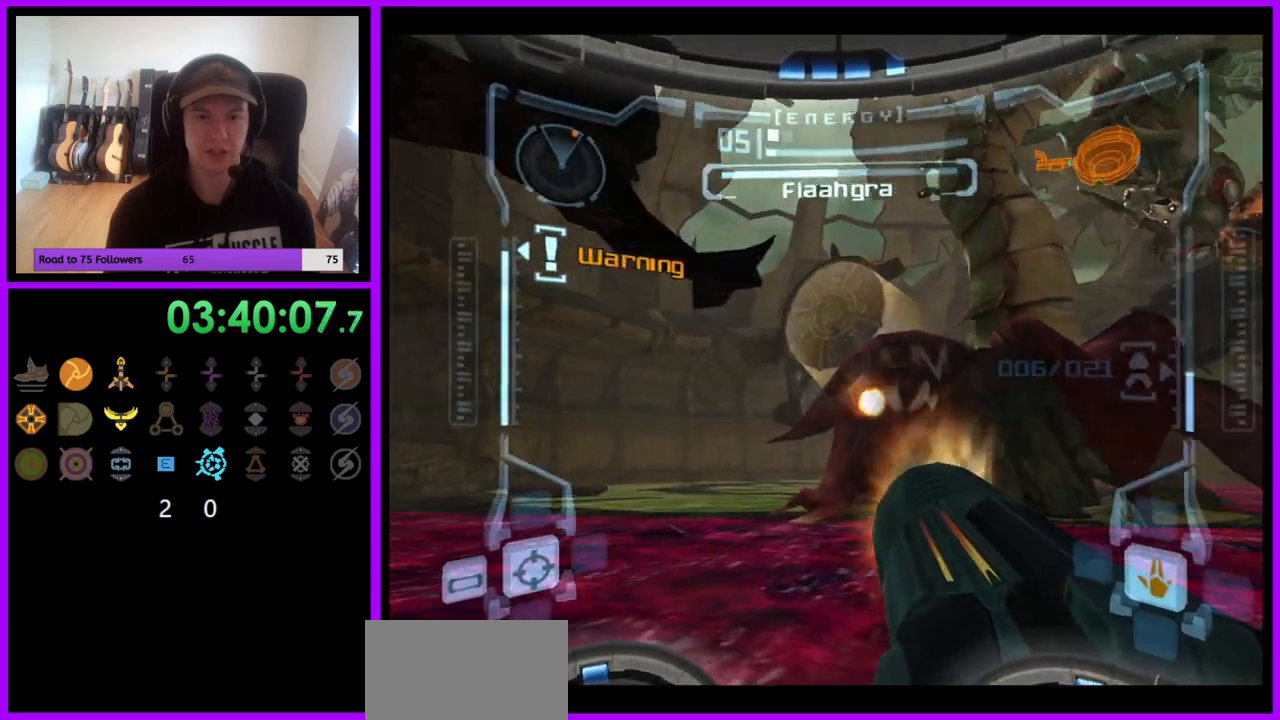
{"buttons": ["A", "R1"], "left_stick": "down", "right_stick": "center", "events": [[50, "left_stick", "center"], [67, "A", "up"], [150, "A", "down"], [217, "A", "up"], [300, "A", "down"], [383, "A", "up"], [400, "left_stick", "down"], [450, "A", "down"]]}
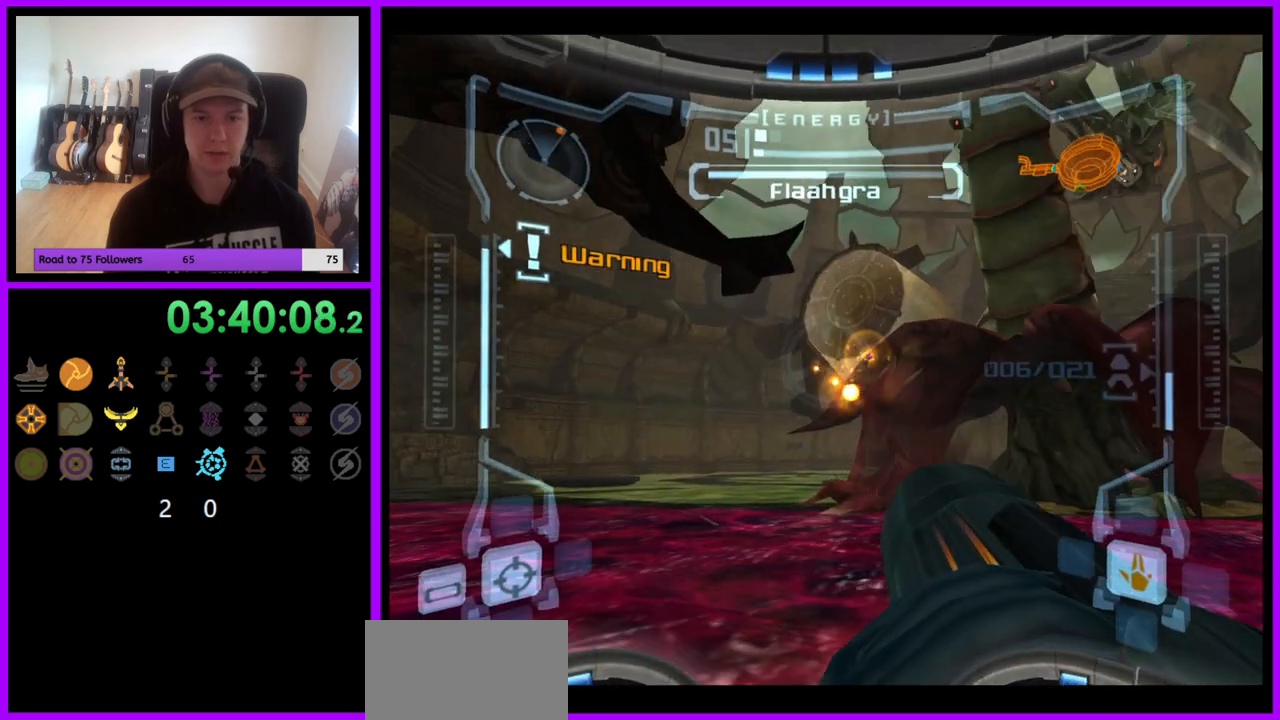
{"buttons": ["R1"], "left_stick": "center", "right_stick": "center", "events": [[17, "A", "up"], [83, "left_stick", "center"], [117, "A", "down"], [183, "A", "up"], [250, "A", "down"], [317, "A", "up"], [400, "A", "down"], [483, "A", "up"]]}
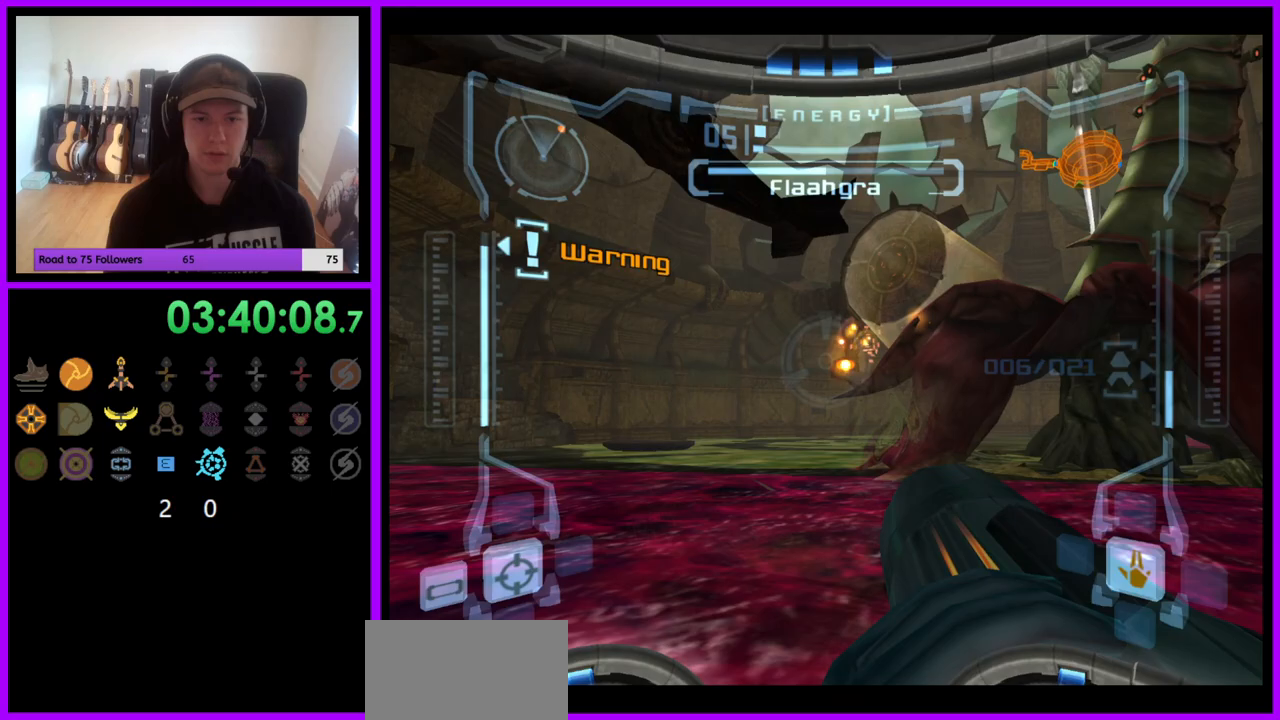
{"buttons": ["R1"], "left_stick": "center", "right_stick": "center", "events": [[17, "left_stick", "down-right"], [67, "A", "down"], [150, "A", "up"], [233, "A", "down"], [300, "A", "up"], [317, "left_stick", "center"], [367, "A", "down"], [467, "A", "up"]]}
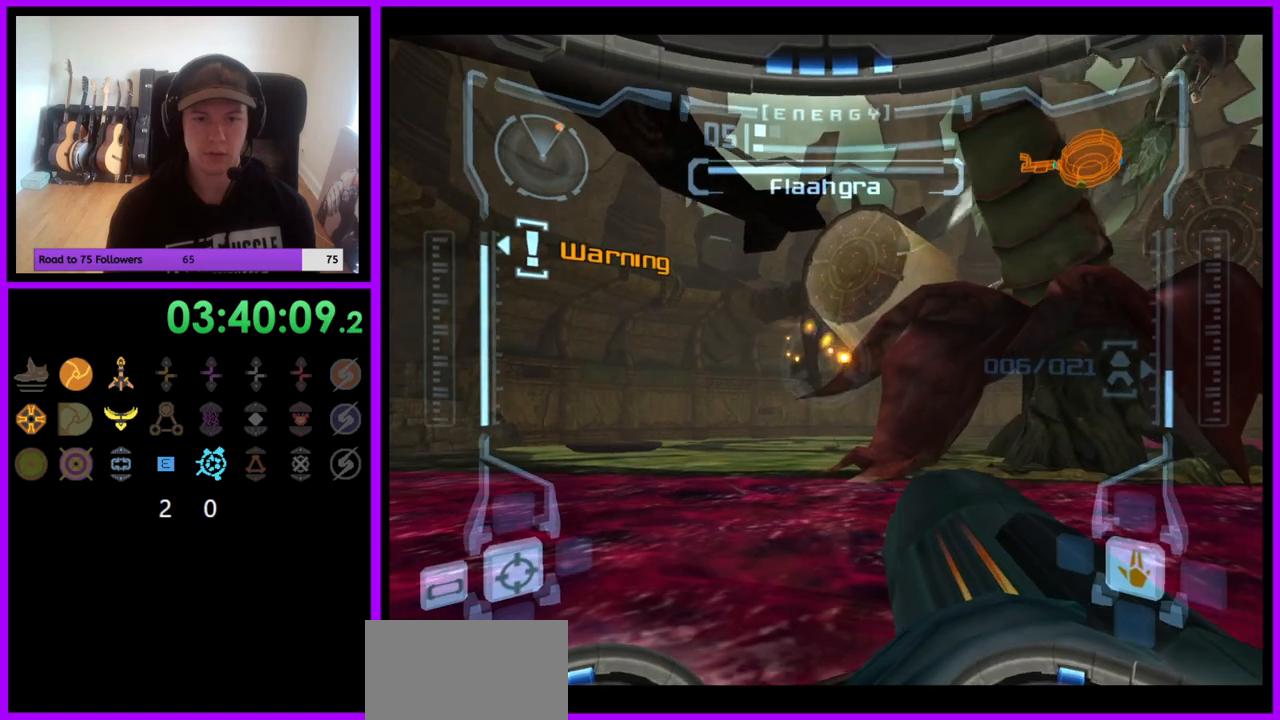
{"buttons": ["A", "R1"], "left_stick": "down", "right_stick": "center", "events": [[33, "A", "down"], [100, "A", "up"], [200, "A", "down"], [217, "left_stick", "down"], [267, "A", "up"], [333, "A", "down"], [433, "A", "up"], [500, "A", "down"]]}
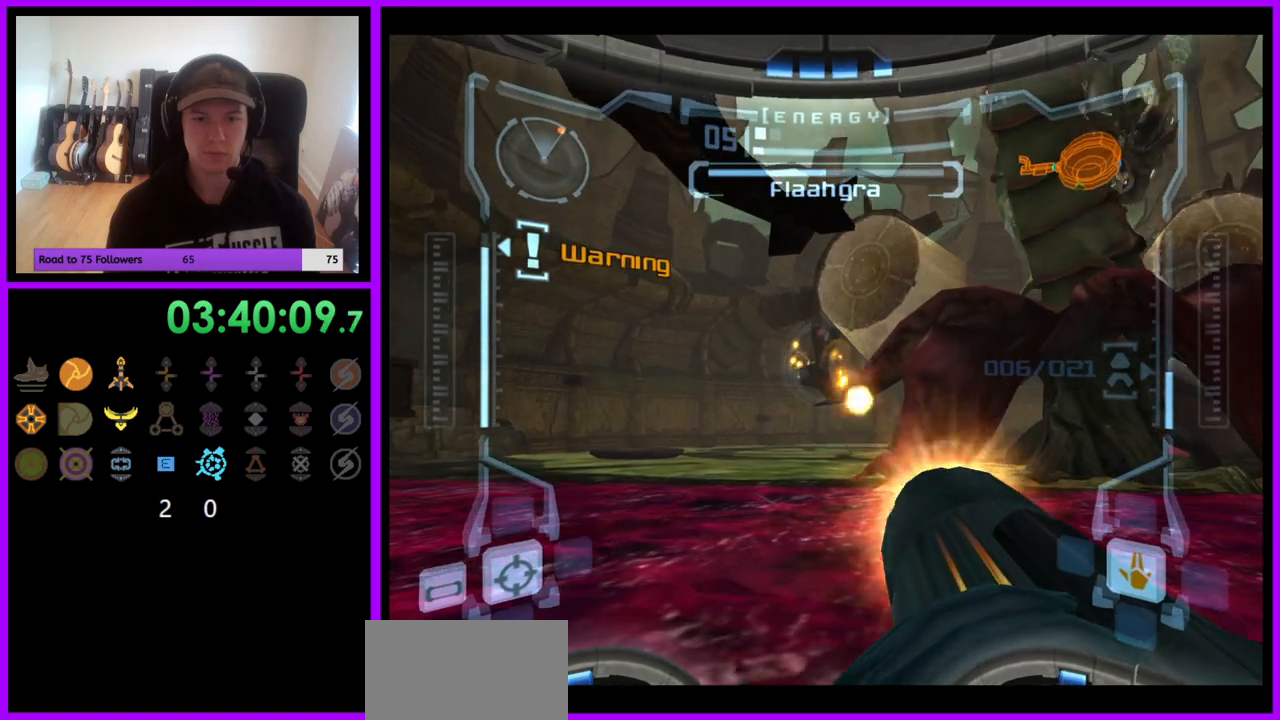
{"buttons": ["A", "R1"], "left_stick": "center", "right_stick": "center", "events": [[67, "A", "up"], [167, "A", "down"], [200, "left_stick", "center"], [233, "A", "up"], [317, "A", "down"], [383, "A", "up"], [450, "A", "down"]]}
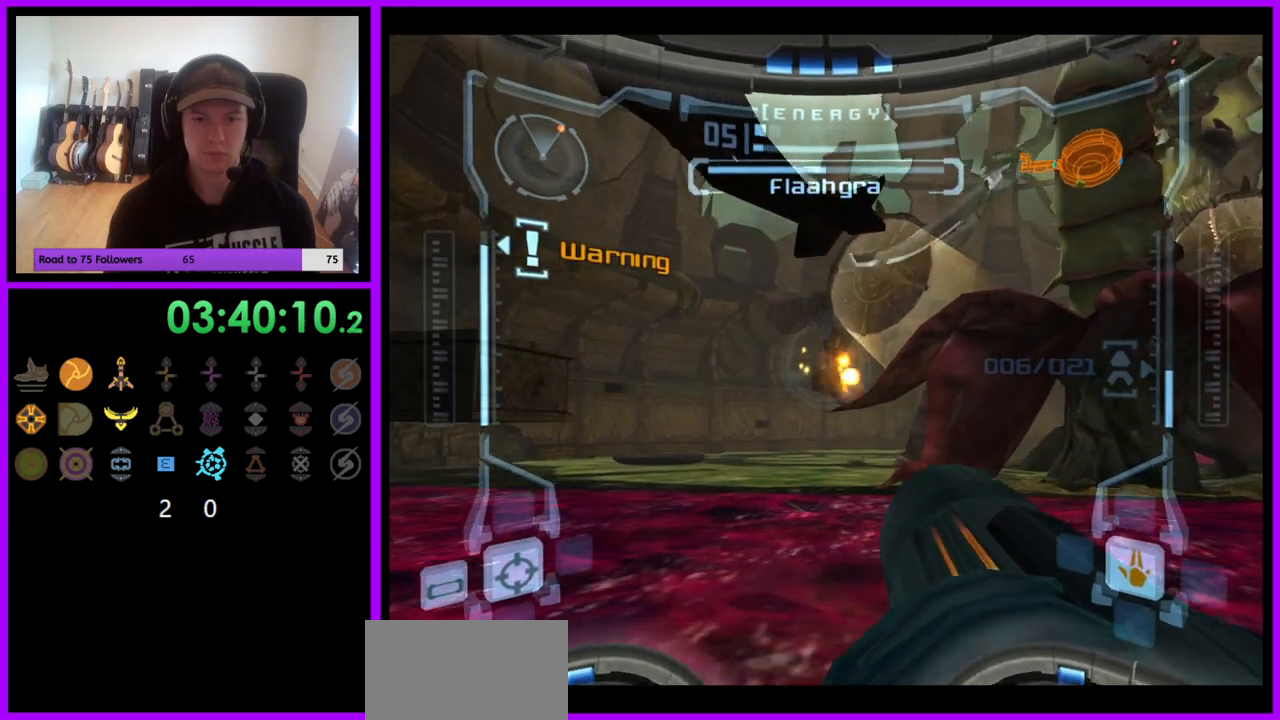
{"buttons": ["R1"], "left_stick": "center", "right_stick": "center", "events": [[50, "A", "up"], [100, "A", "down"], [200, "A", "up"], [250, "A", "down"], [350, "A", "up"], [433, "A", "down"], [483, "A", "up"]]}
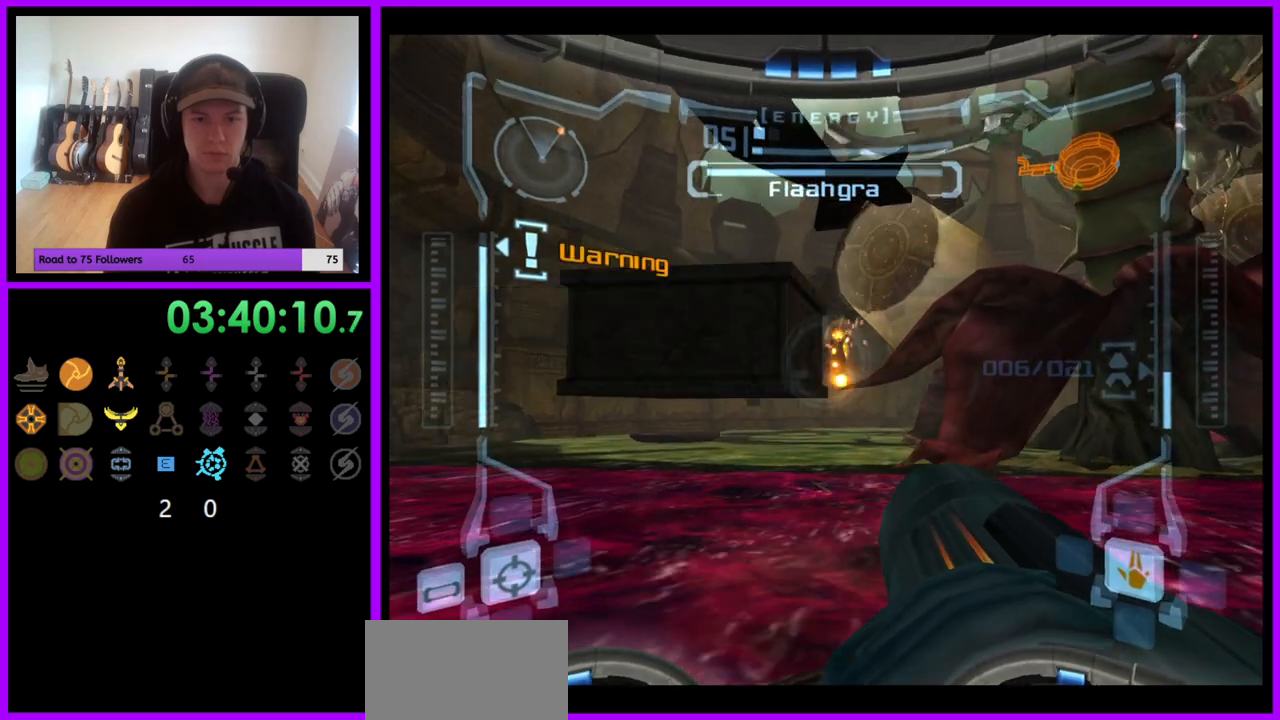
{"buttons": ["R1"], "left_stick": "center", "right_stick": "center", "events": [[67, "A", "down"], [150, "A", "up"], [233, "A", "down"], [300, "A", "up"], [400, "A", "down"], [450, "A", "up"]]}
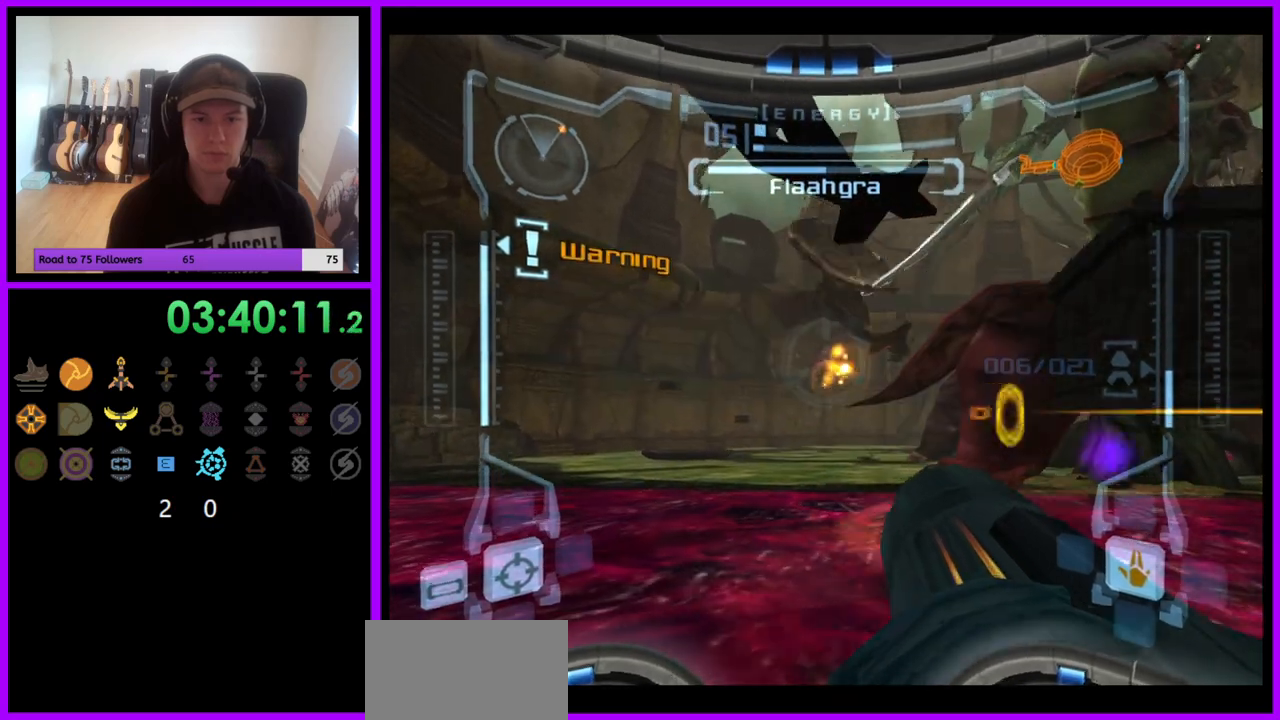
{"buttons": ["R1"], "left_stick": "right", "right_stick": "center", "events": [[50, "A", "down"], [117, "A", "up"], [200, "A", "down"], [267, "A", "up"], [283, "left_stick", "down-right"], [350, "A", "down"], [417, "A", "up"], [467, "left_stick", "right"]]}